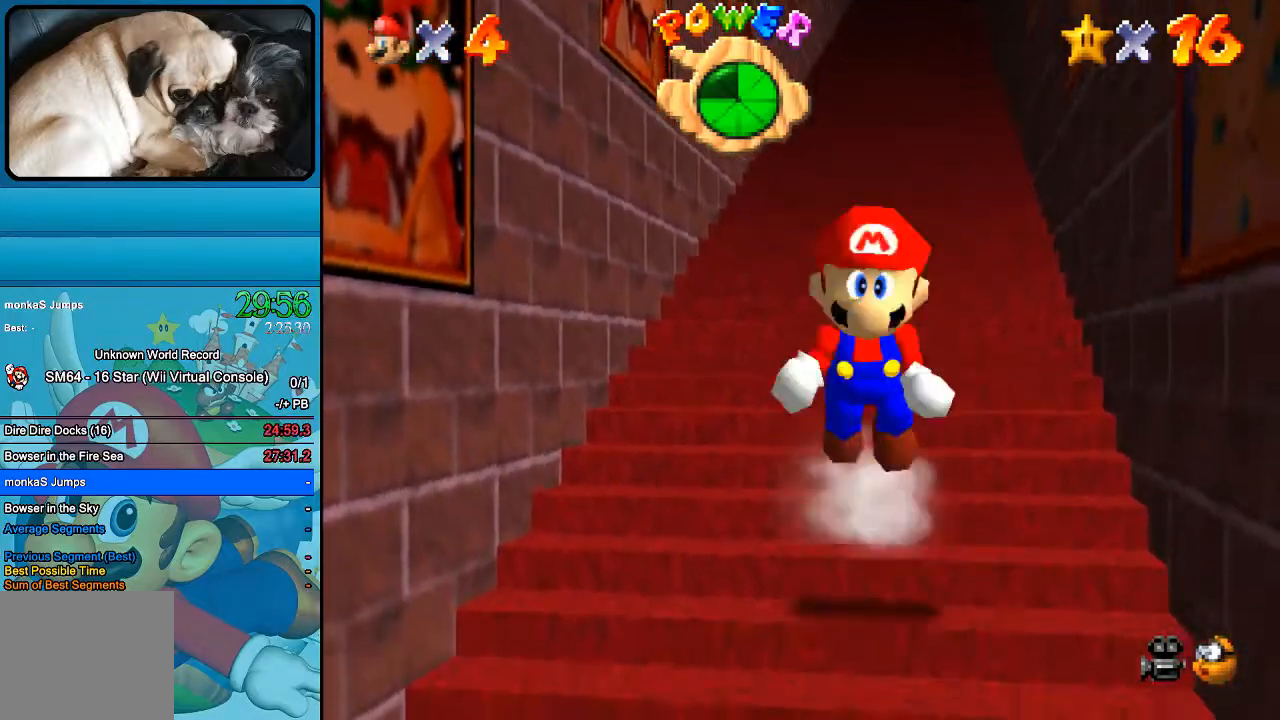
Gameplay with a controller (Xbox layout); each line is a JSON object with the inputs held at the frame after it (dt_ms = milliseconds from this image to that frame). "events" lists button and stick changes between this image and that frame as [ms after this image, input, new state], when the widget could be followed in between. Not read: L1 L3 R1 R3.
{"dt_ms": 500, "buttons": [], "left_stick": "up", "right_stick": "center", "events": [[33, "left_stick", "up"], [133, "B", "up"], [200, "B", "down"], [267, "B", "up"]]}
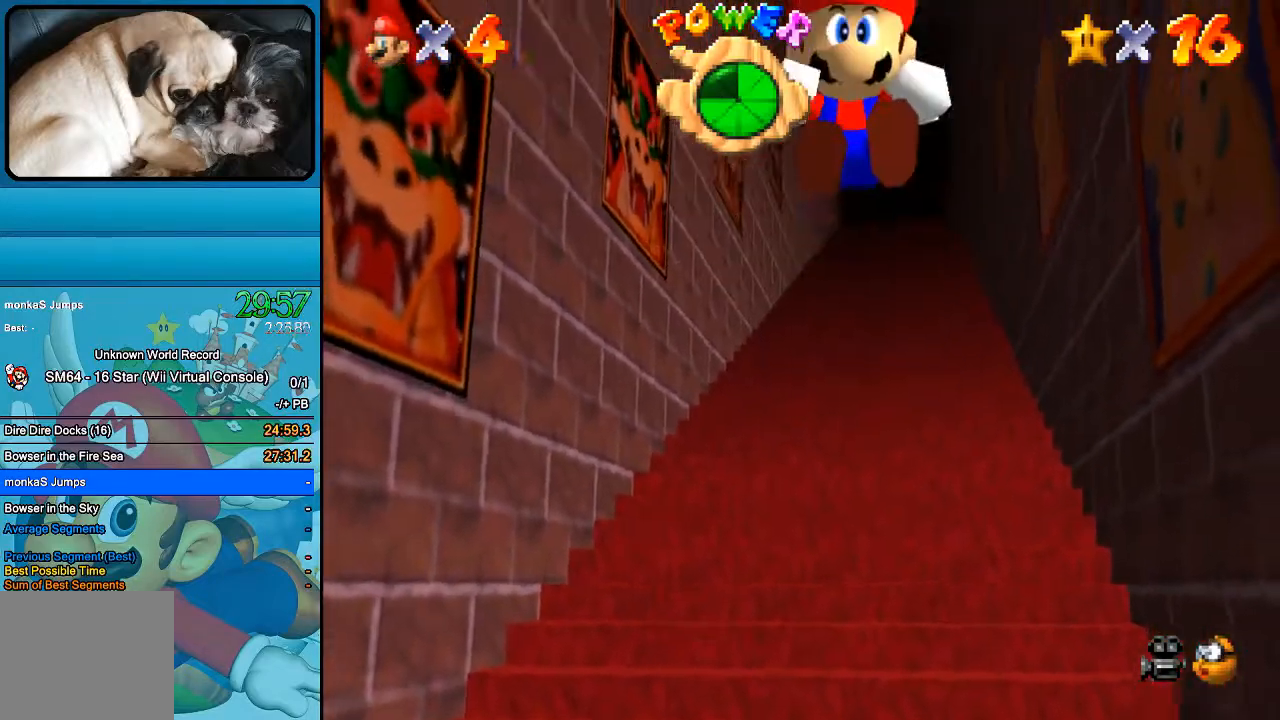
{"dt_ms": 500, "buttons": ["B"], "left_stick": "up", "right_stick": "center", "events": [[133, "B", "down"]]}
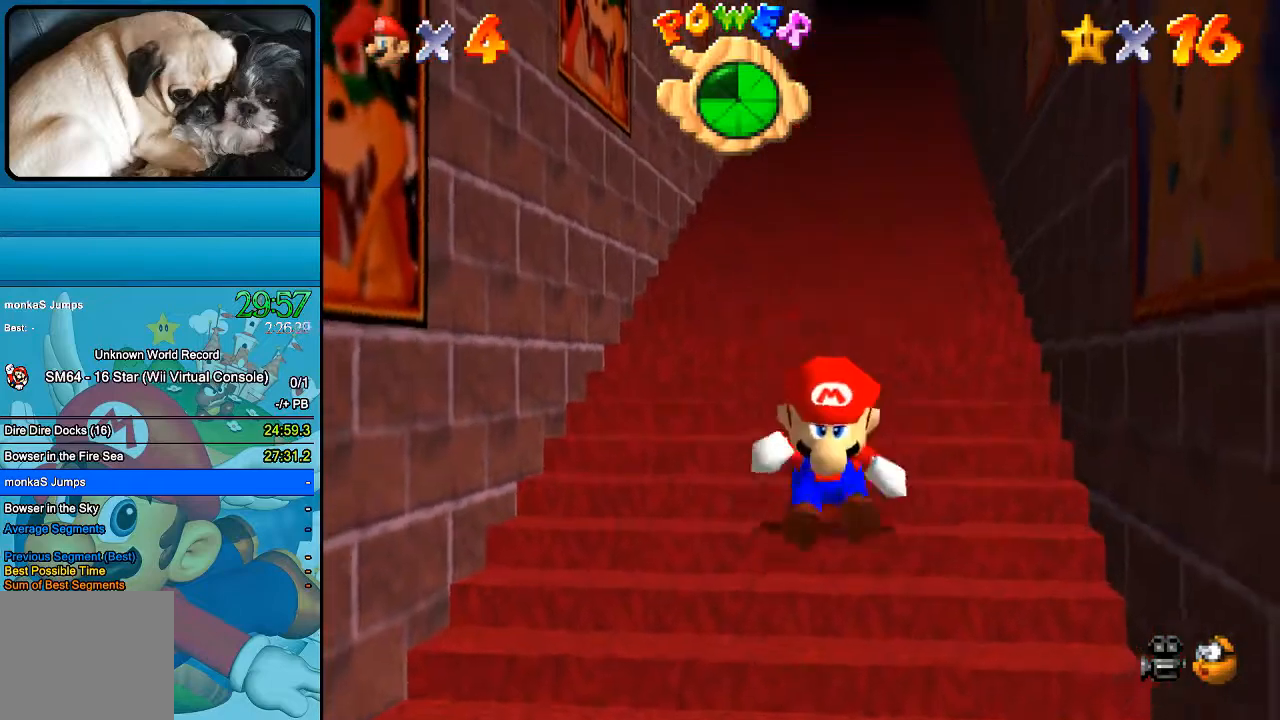
{"dt_ms": 500, "buttons": ["B"], "left_stick": "up", "right_stick": "center", "events": []}
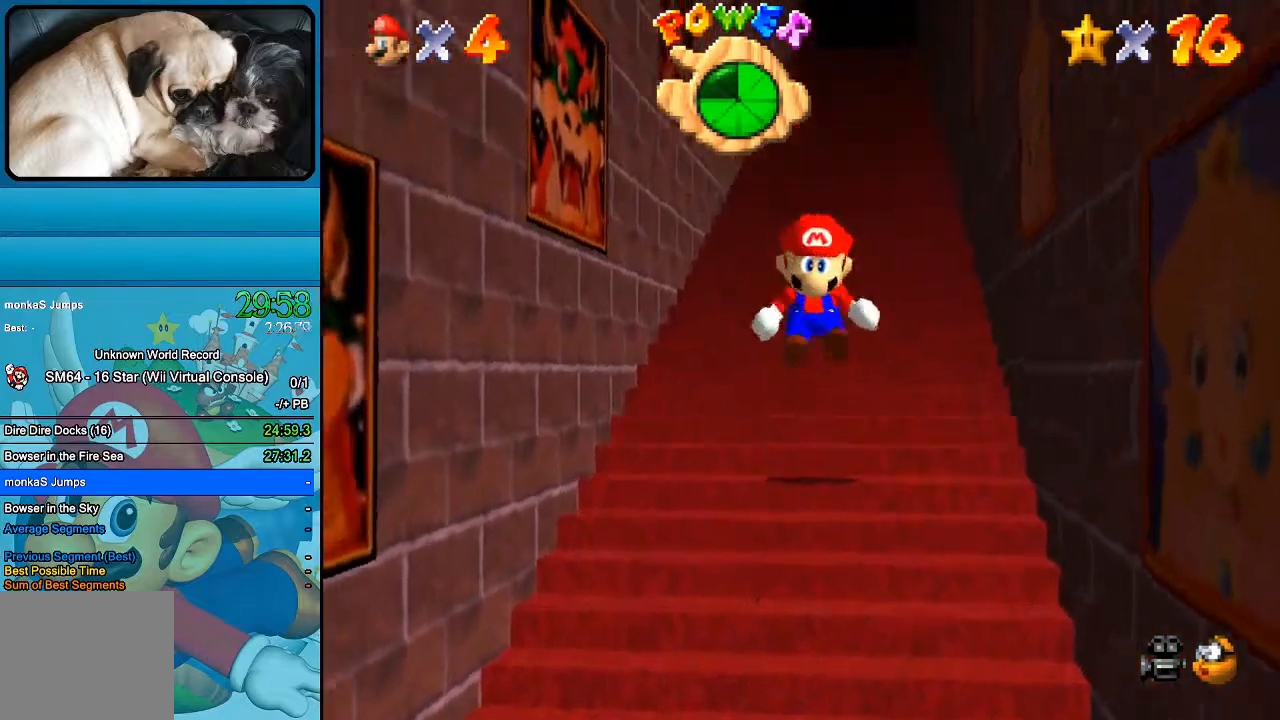
{"dt_ms": 500, "buttons": ["B"], "left_stick": "up", "right_stick": "center", "events": []}
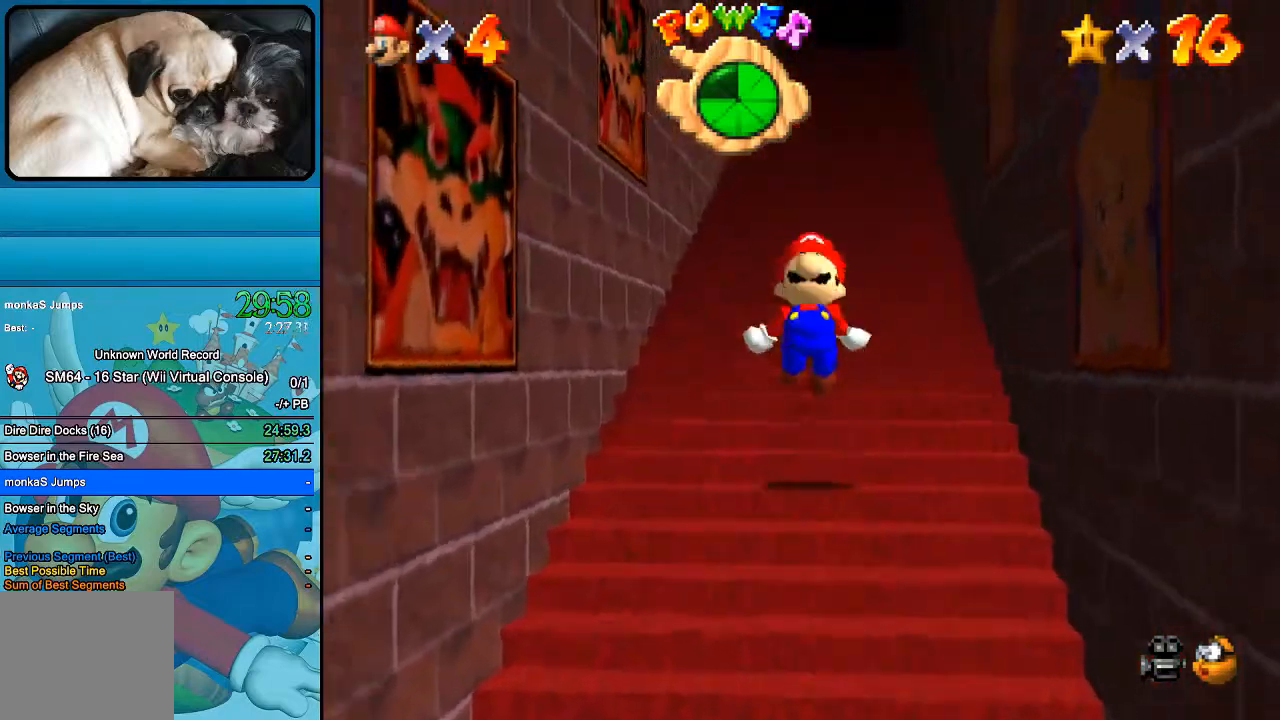
{"dt_ms": 500, "buttons": ["B"], "left_stick": "up", "right_stick": "center", "events": []}
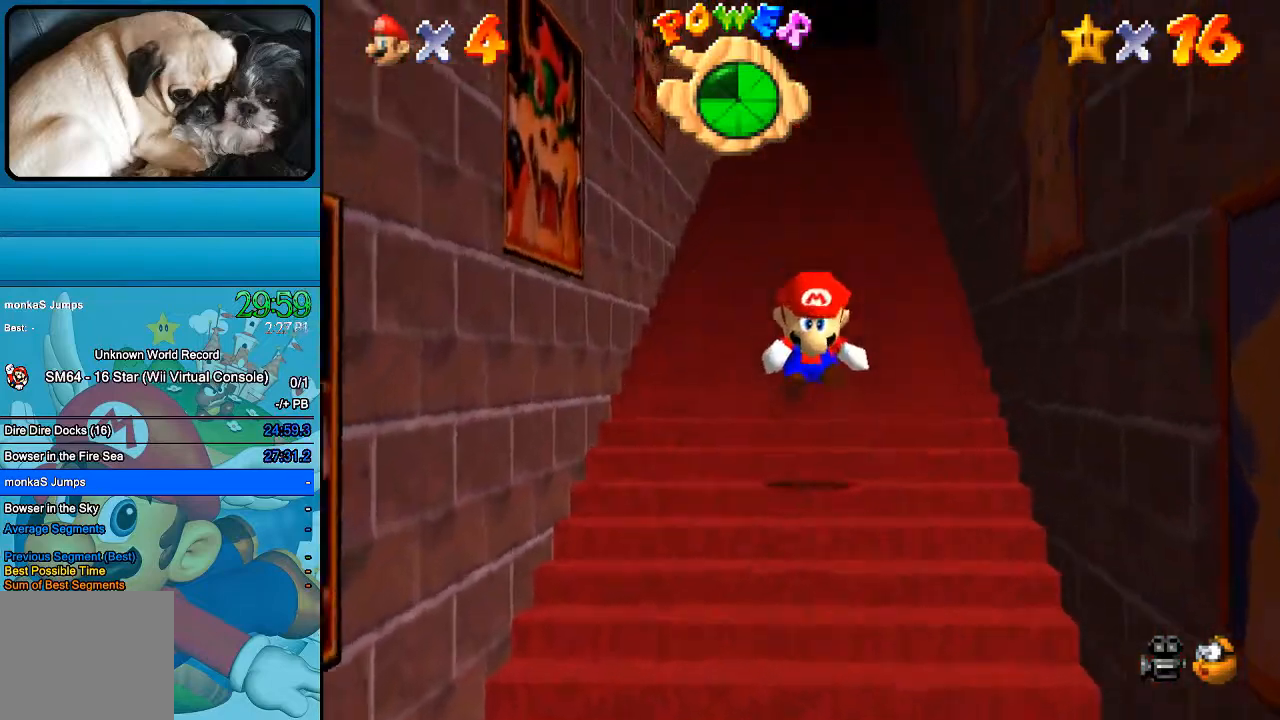
{"dt_ms": 500, "buttons": ["B"], "left_stick": "up", "right_stick": "center", "events": [[433, "B", "up"], [500, "B", "down"]]}
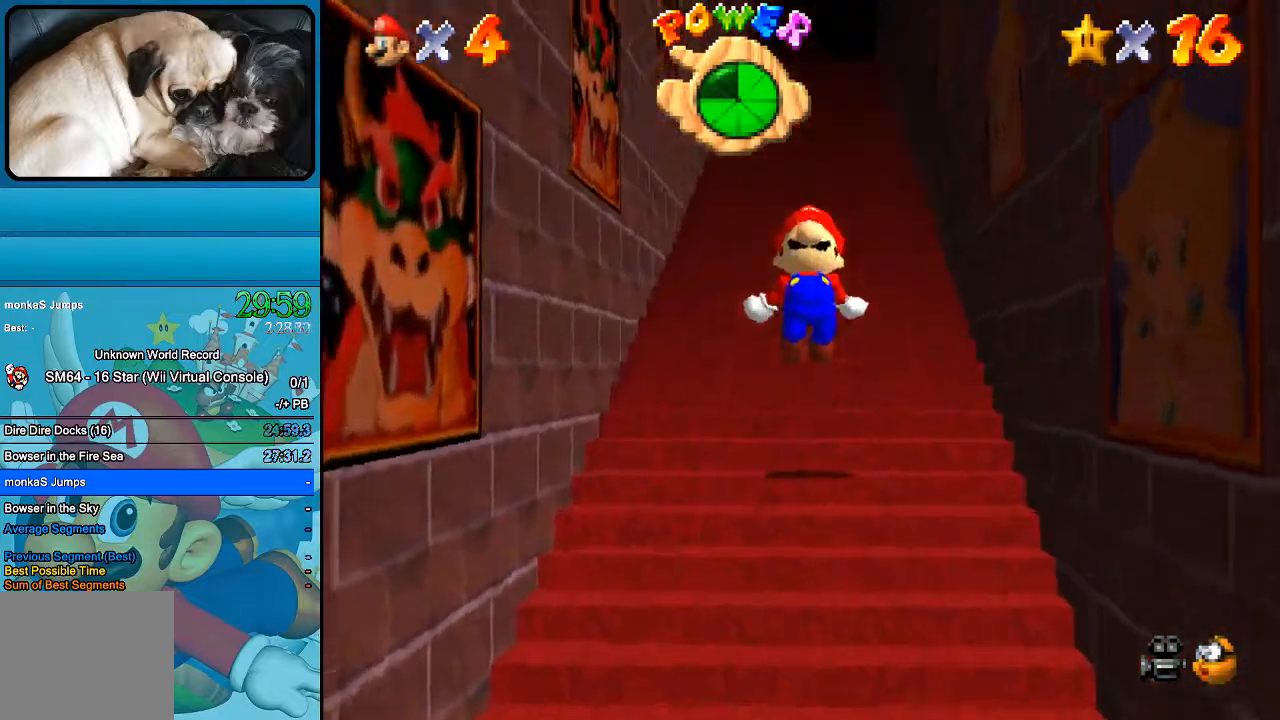
{"dt_ms": 500, "buttons": ["B"], "left_stick": "up", "right_stick": "center", "events": []}
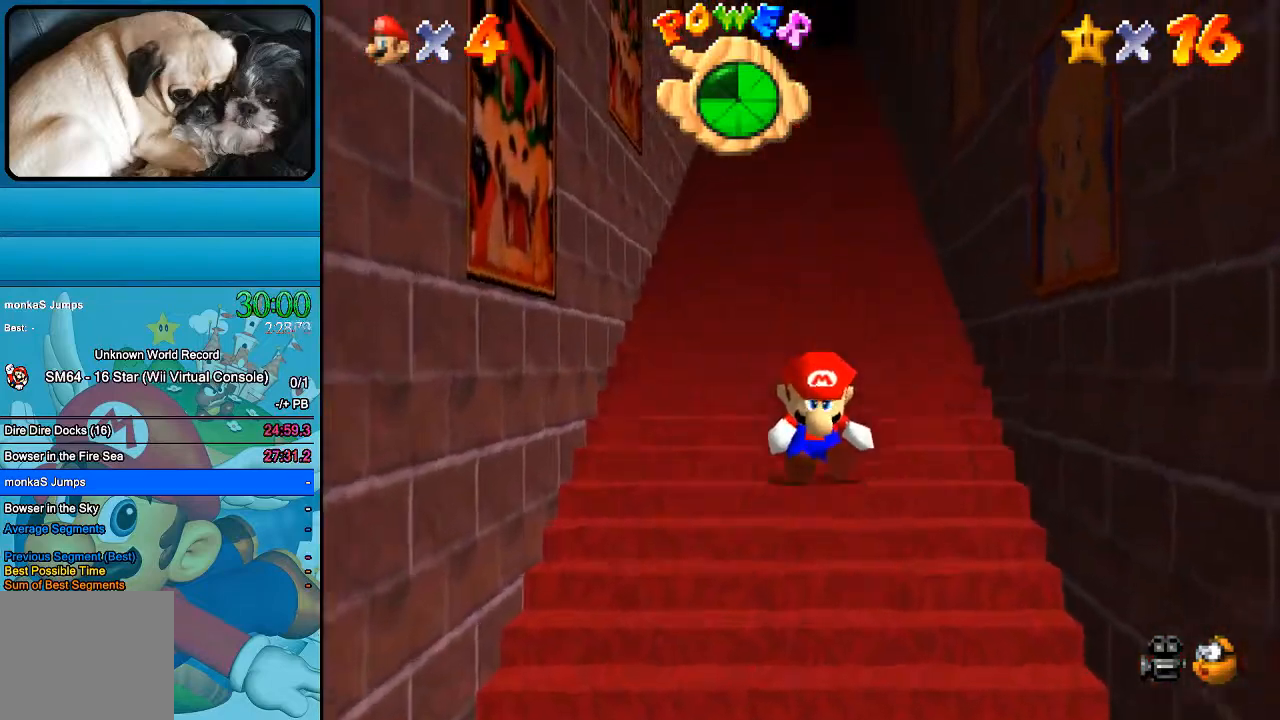
{"dt_ms": 500, "buttons": ["B"], "left_stick": "up", "right_stick": "center", "events": []}
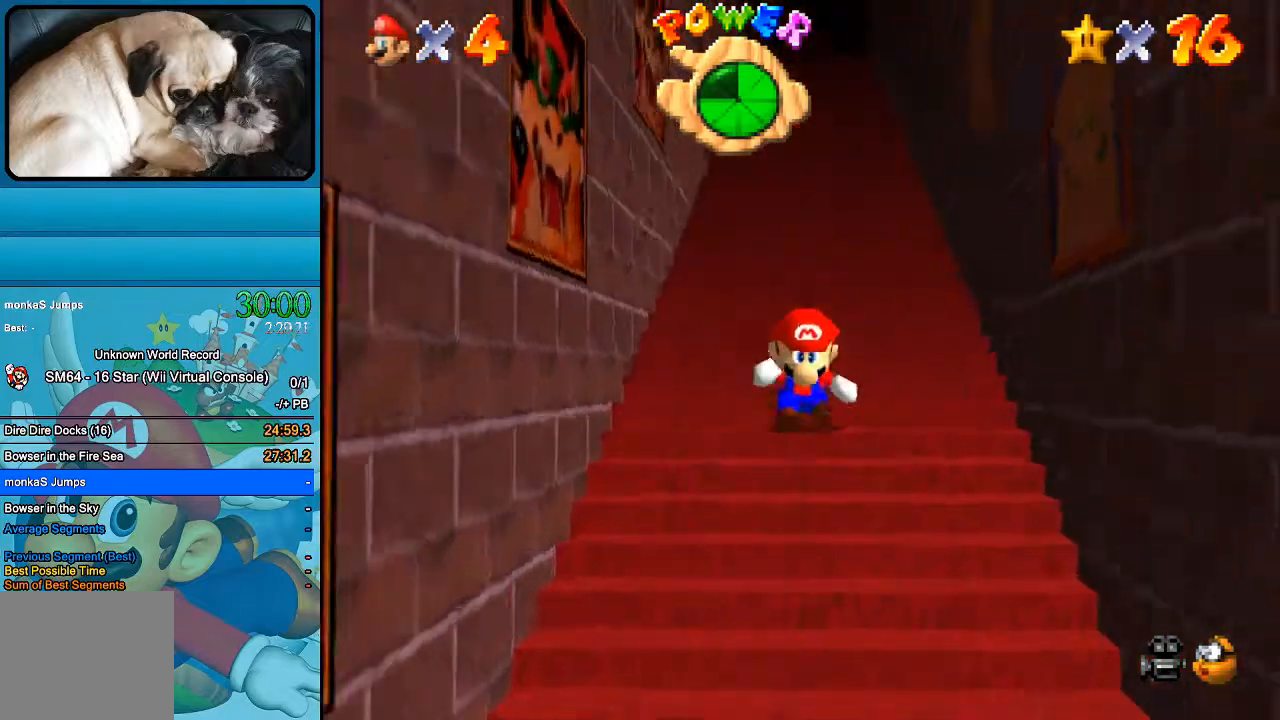
{"dt_ms": 500, "buttons": ["B"], "left_stick": "up", "right_stick": "center", "events": [[400, "B", "up"], [467, "B", "down"]]}
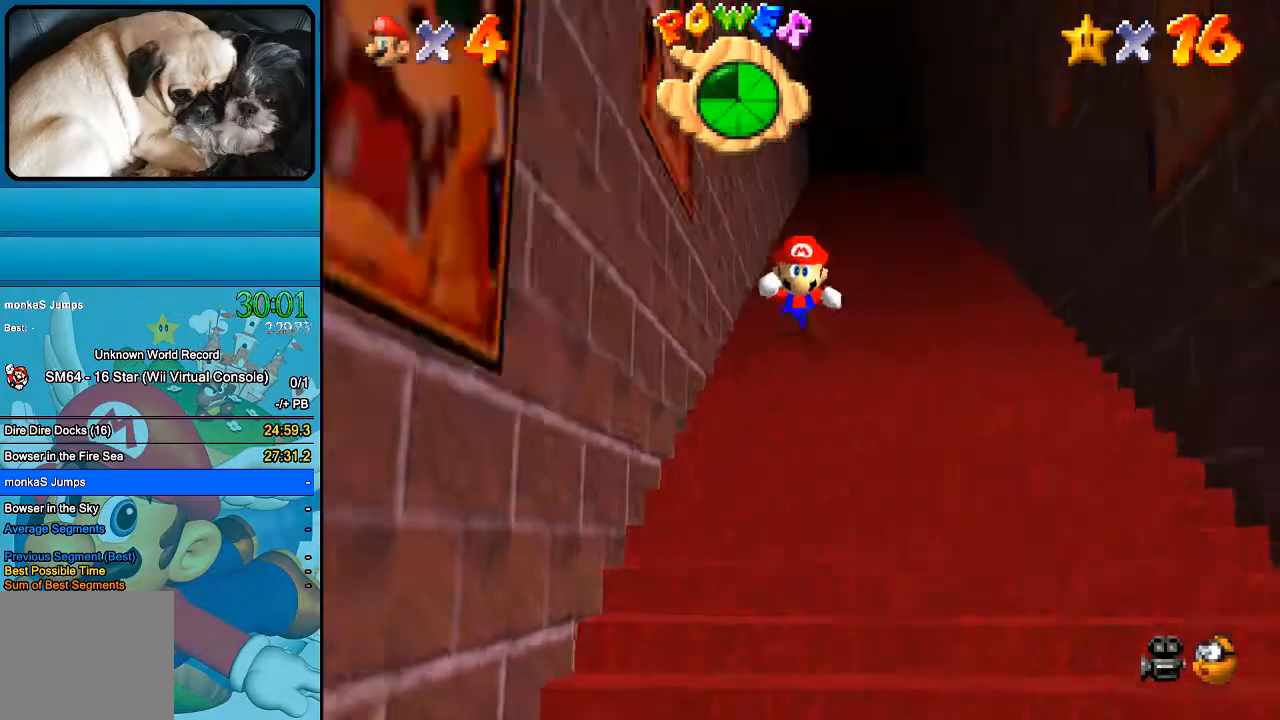
{"dt_ms": 500, "buttons": ["B"], "left_stick": "up", "right_stick": "center", "events": [[167, "B", "up"], [233, "B", "down"], [433, "B", "up"], [467, "B", "down"]]}
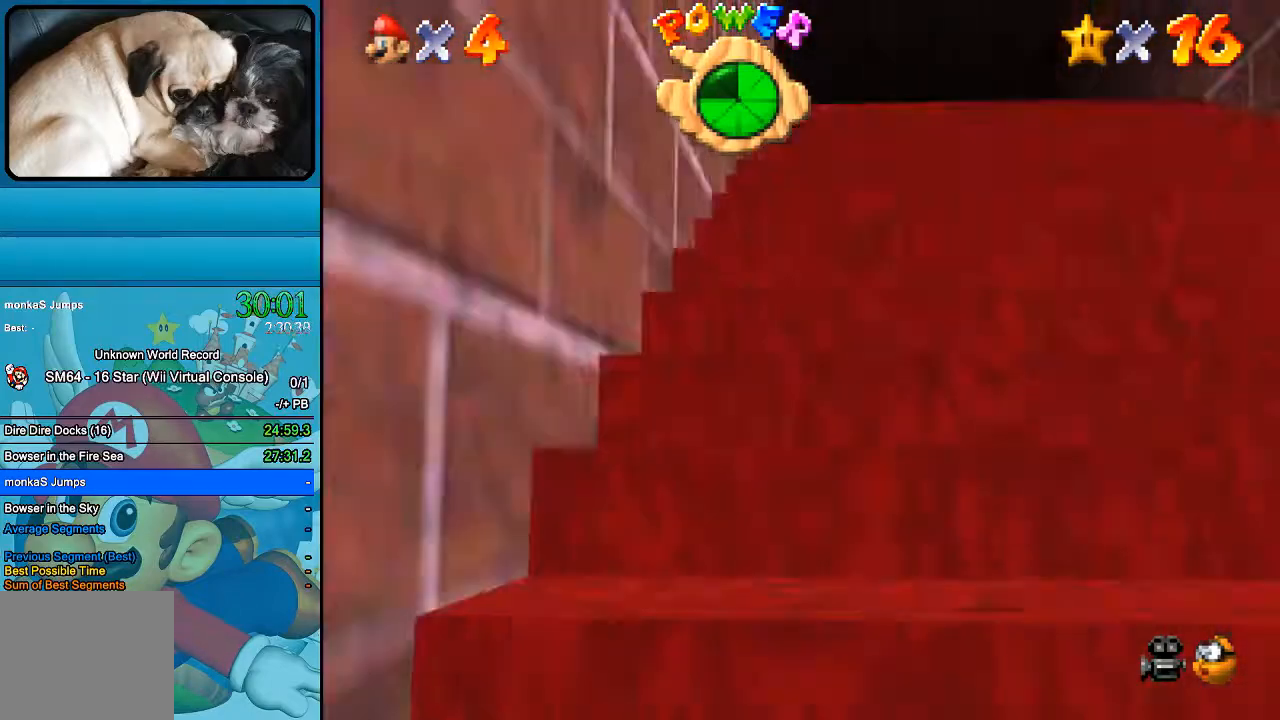
{"dt_ms": 500, "buttons": [], "left_stick": "center", "right_stick": "center", "events": [[200, "B", "up"], [367, "left_stick", "center"]]}
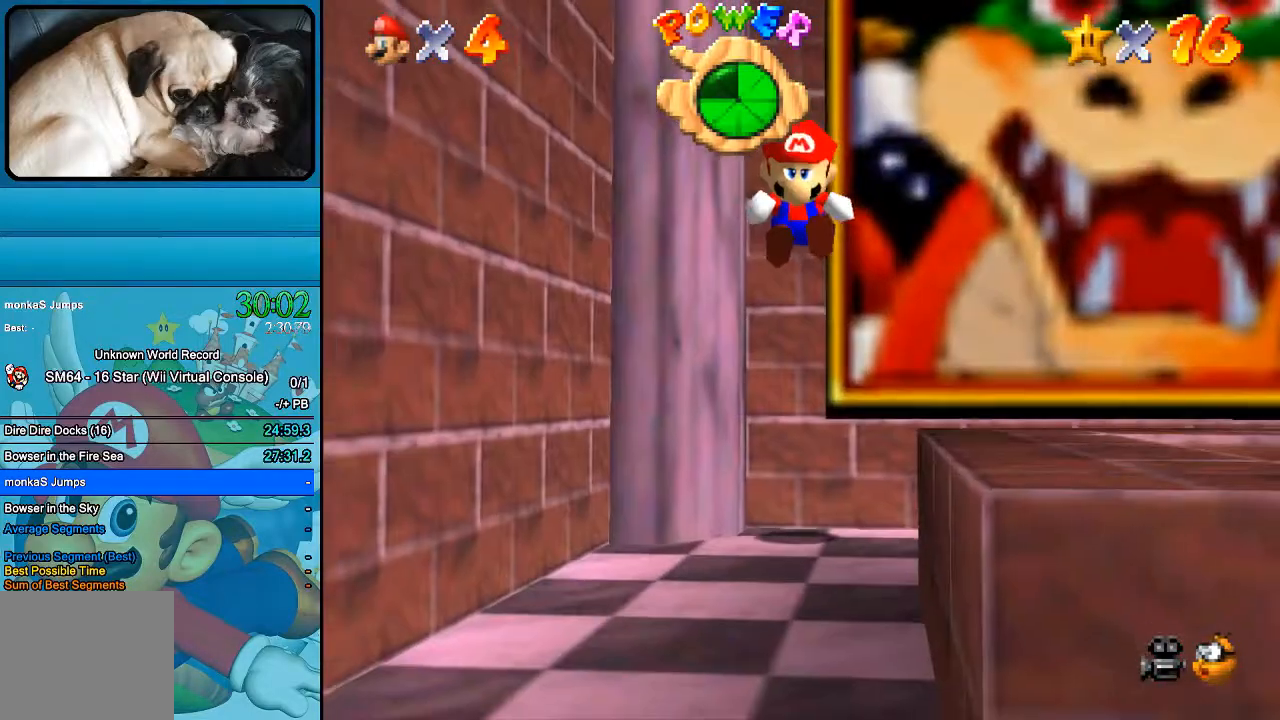
{"dt_ms": 500, "buttons": [], "left_stick": "down-right", "right_stick": "center", "events": [[300, "left_stick", "down-right"]]}
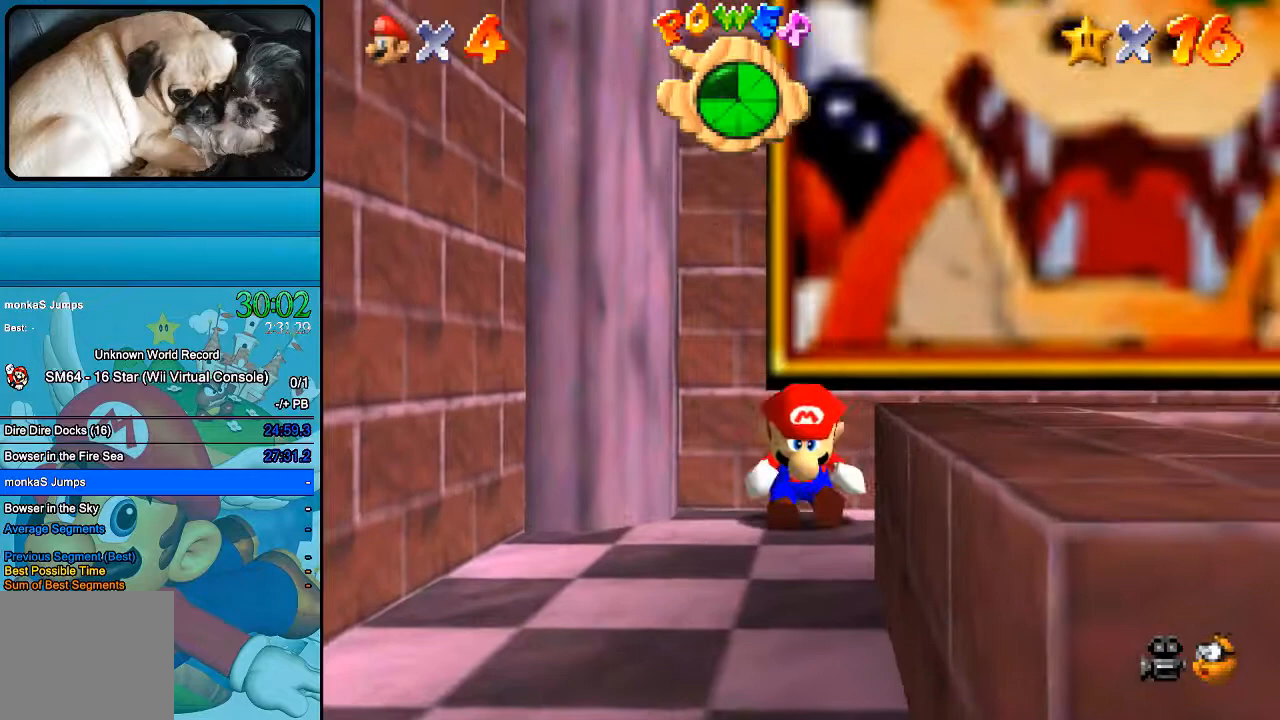
{"dt_ms": 500, "buttons": [], "left_stick": "down-right", "right_stick": "center", "events": []}
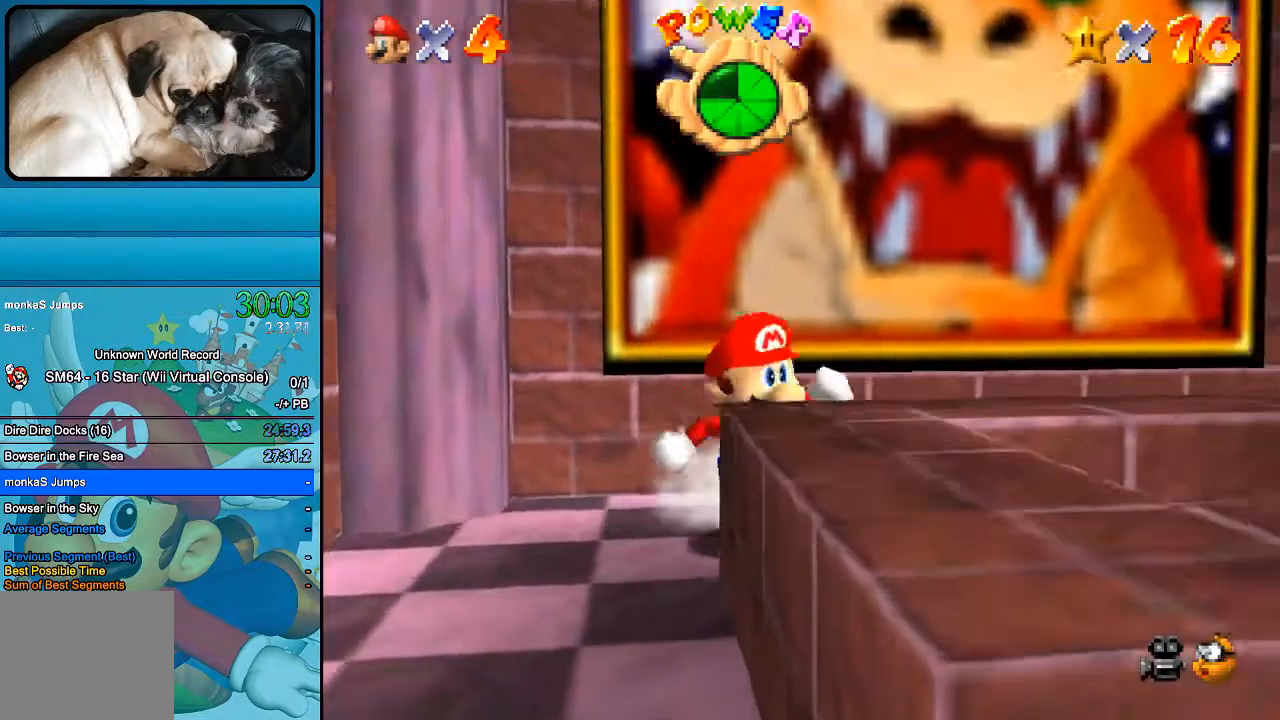
{"dt_ms": 500, "buttons": [], "left_stick": "down-right", "right_stick": "center", "events": [[100, "B", "down"], [267, "B", "up"]]}
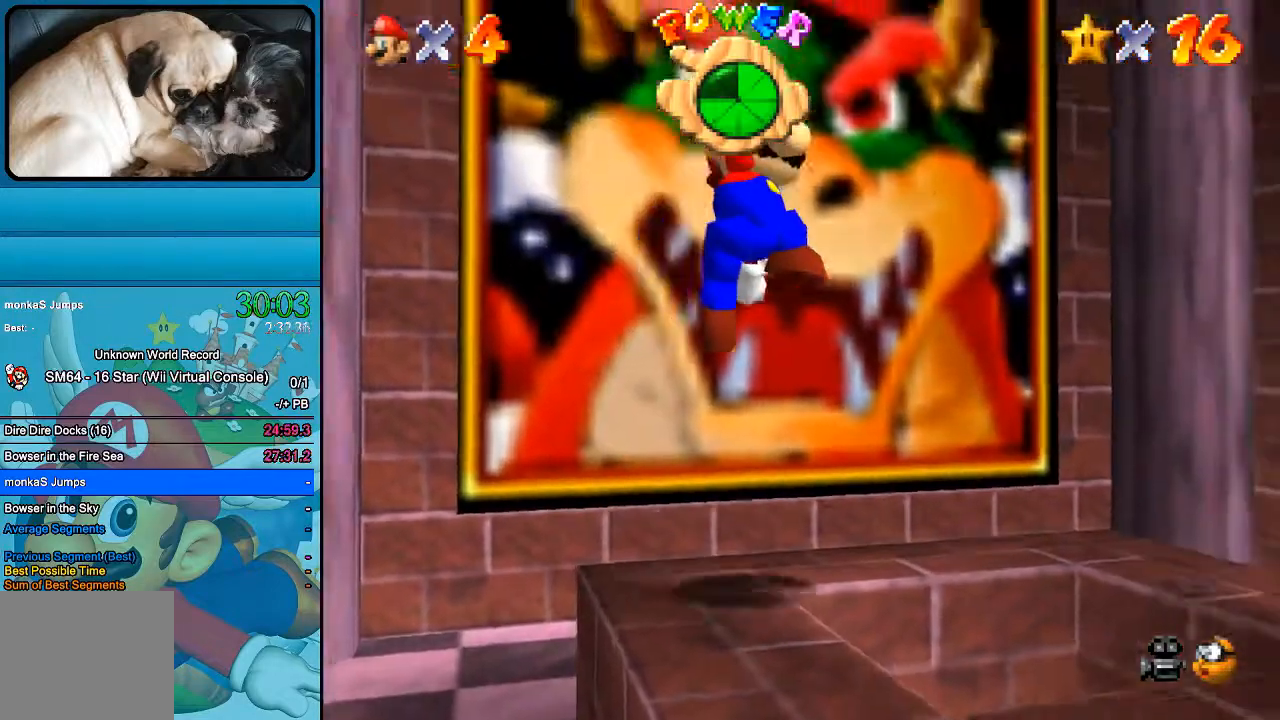
{"dt_ms": 500, "buttons": [], "left_stick": "up", "right_stick": "center", "events": [[200, "left_stick", "center"], [267, "left_stick", "up-left"], [467, "left_stick", "up"]]}
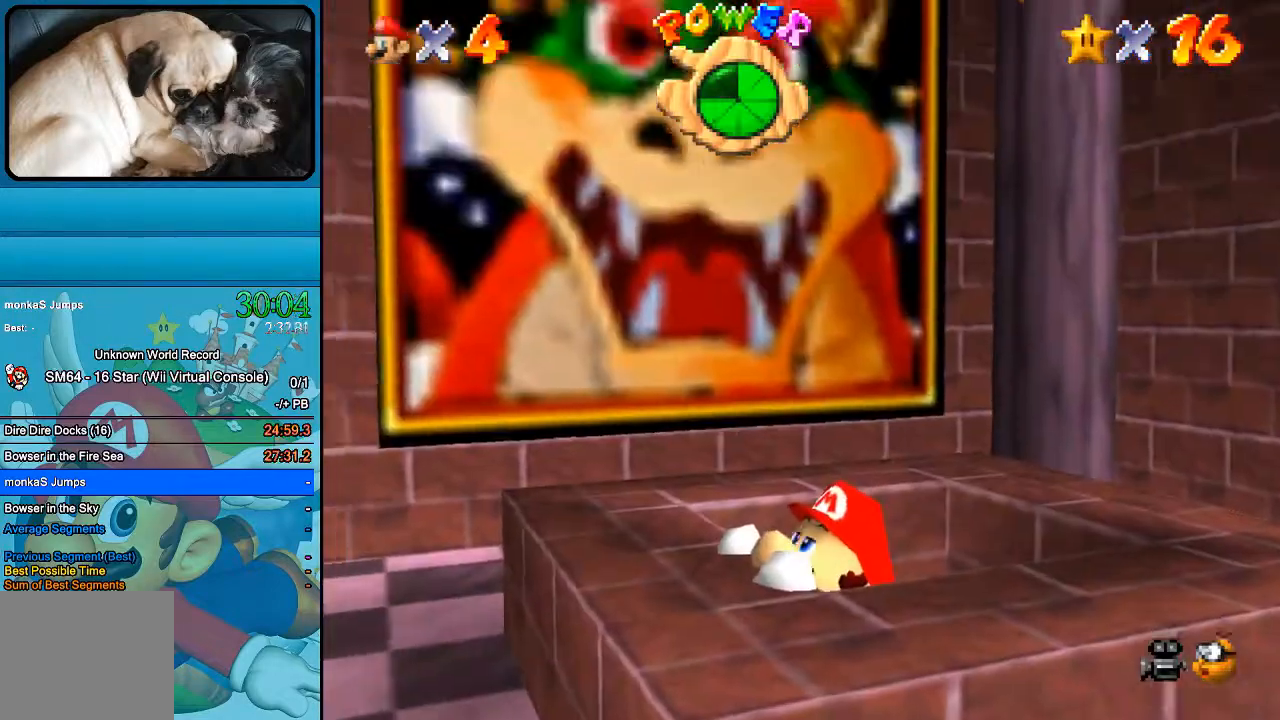
{"dt_ms": 500, "buttons": [], "left_stick": "up-right", "right_stick": "center", "events": [[67, "left_stick", "center"], [233, "left_stick", "up"], [400, "left_stick", "up-right"]]}
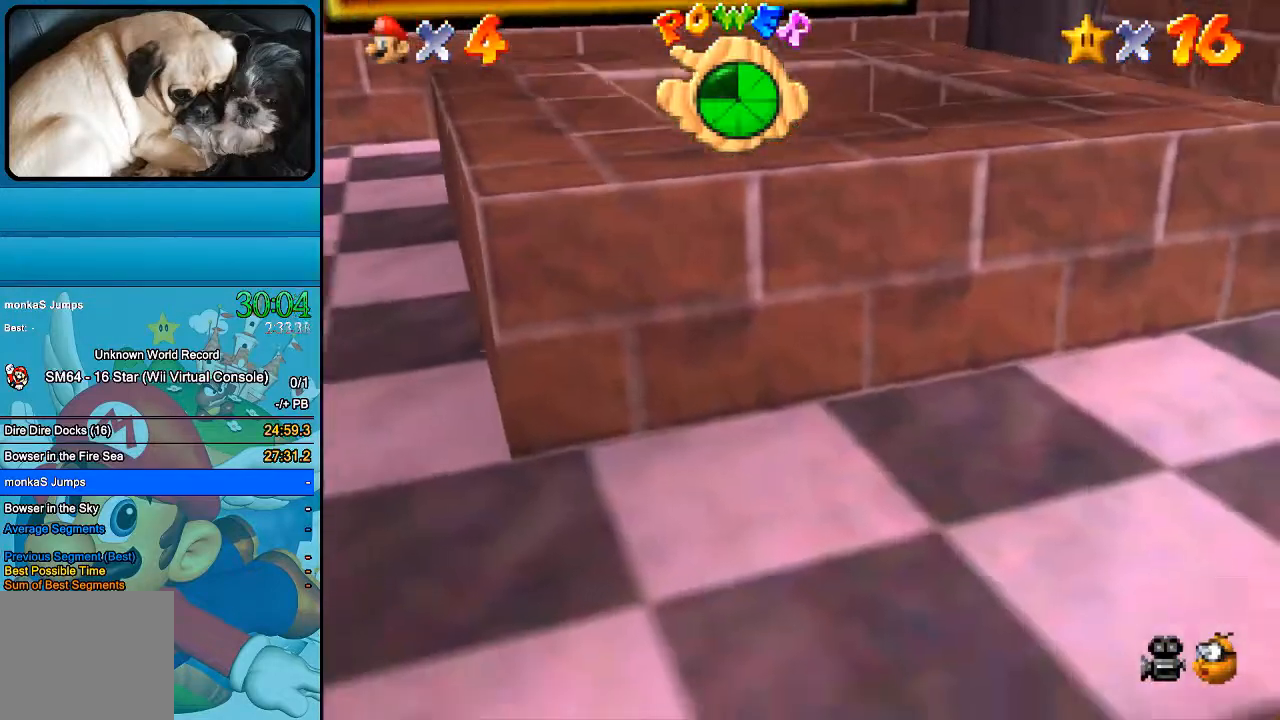
{"dt_ms": 500, "buttons": [], "left_stick": "center", "right_stick": "center", "events": [[33, "left_stick", "center"]]}
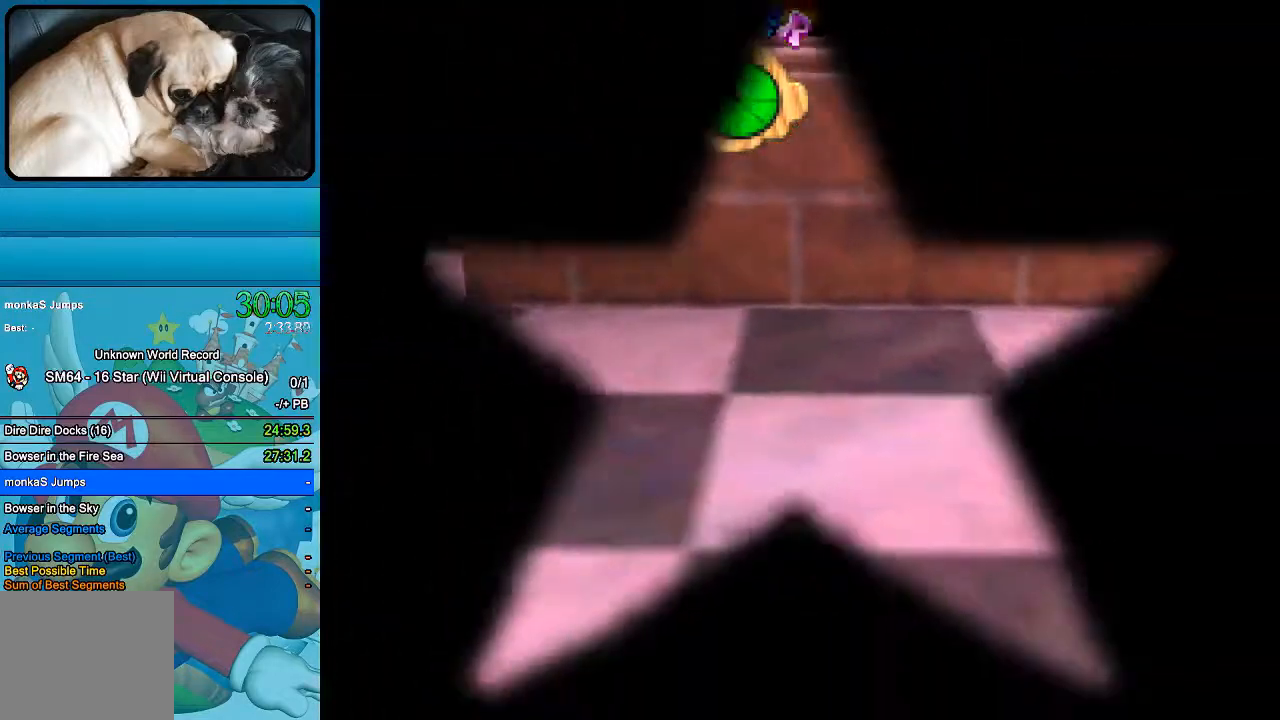
{"dt_ms": 500, "buttons": [], "left_stick": "center", "right_stick": "center", "events": []}
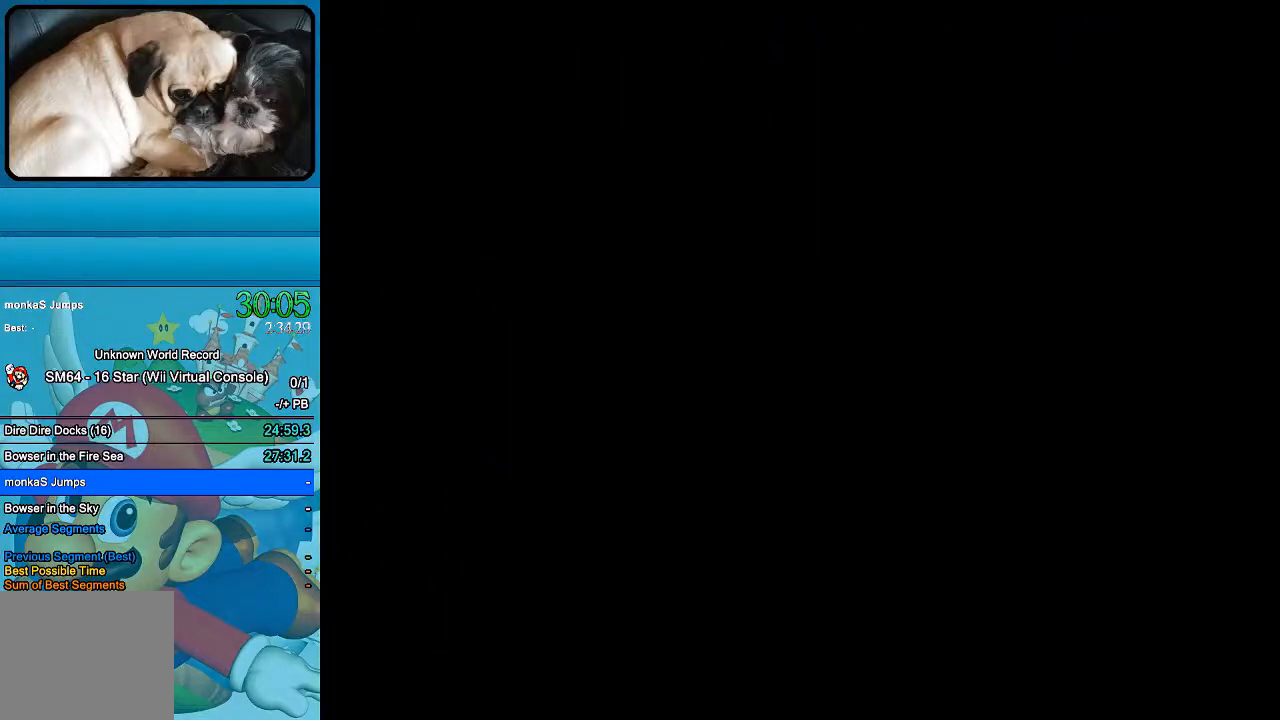
{"dt_ms": 500, "buttons": [], "left_stick": "center", "right_stick": "center", "events": []}
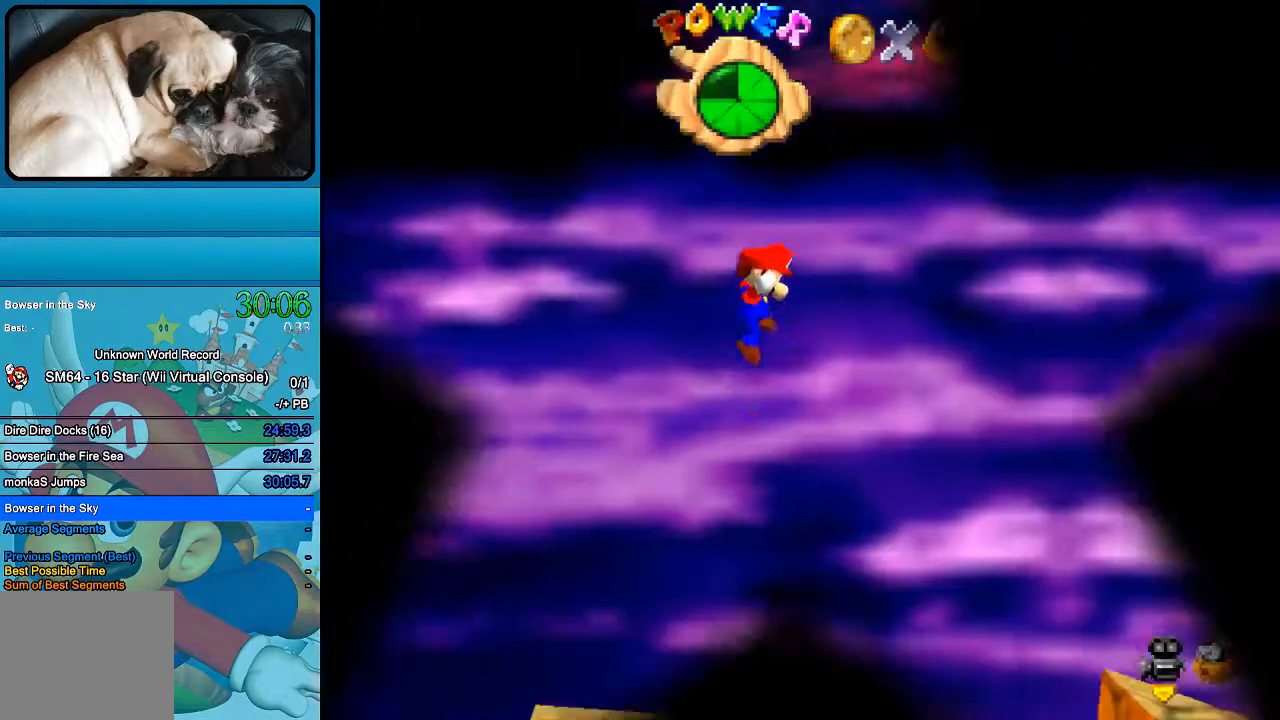
{"dt_ms": 500, "buttons": [], "left_stick": "center", "right_stick": "center", "events": []}
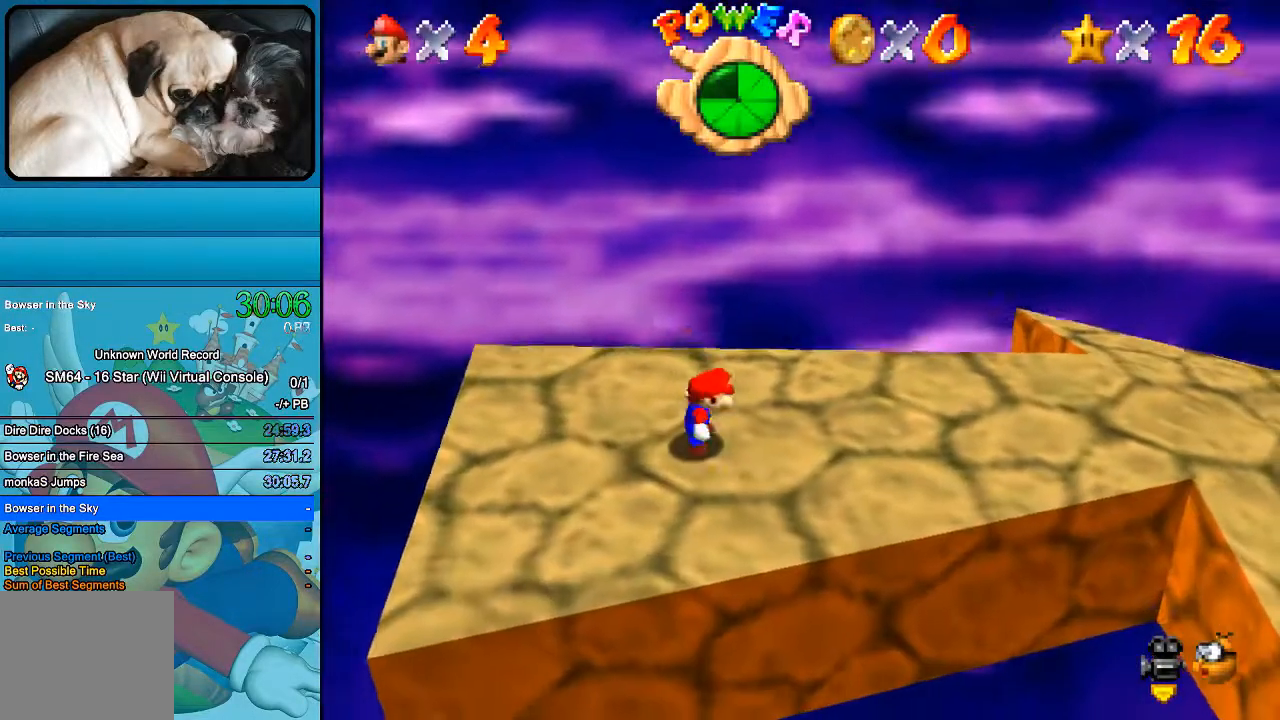
{"dt_ms": 500, "buttons": [], "left_stick": "center", "right_stick": "center", "events": []}
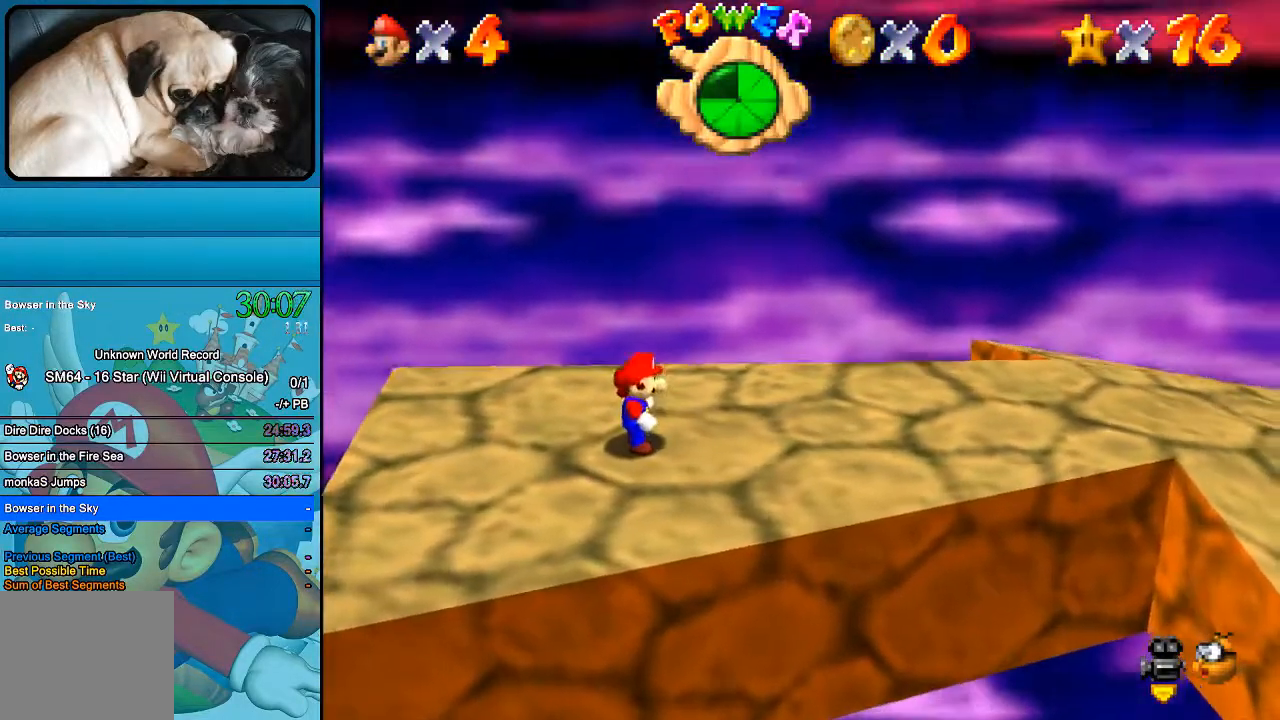
{"dt_ms": 500, "buttons": [], "left_stick": "center", "right_stick": "center", "events": []}
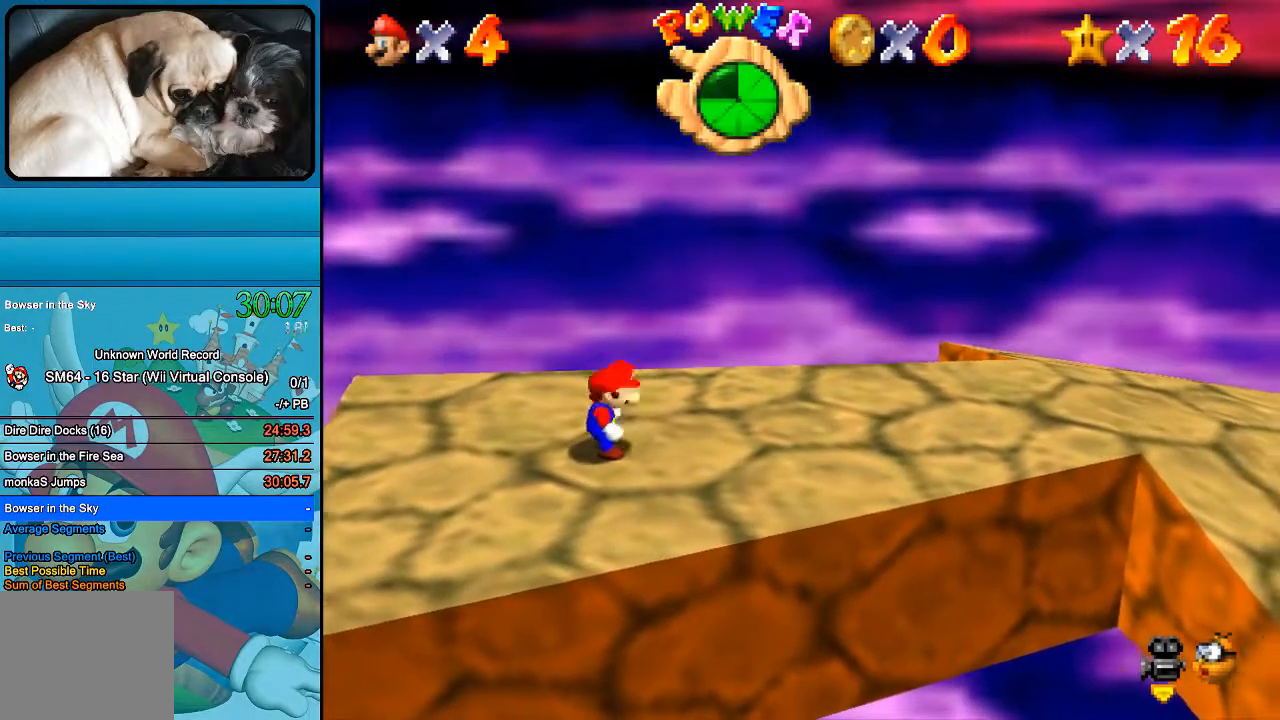
{"dt_ms": 500, "buttons": [], "left_stick": "right", "right_stick": "center", "events": [[133, "left_stick", "right"]]}
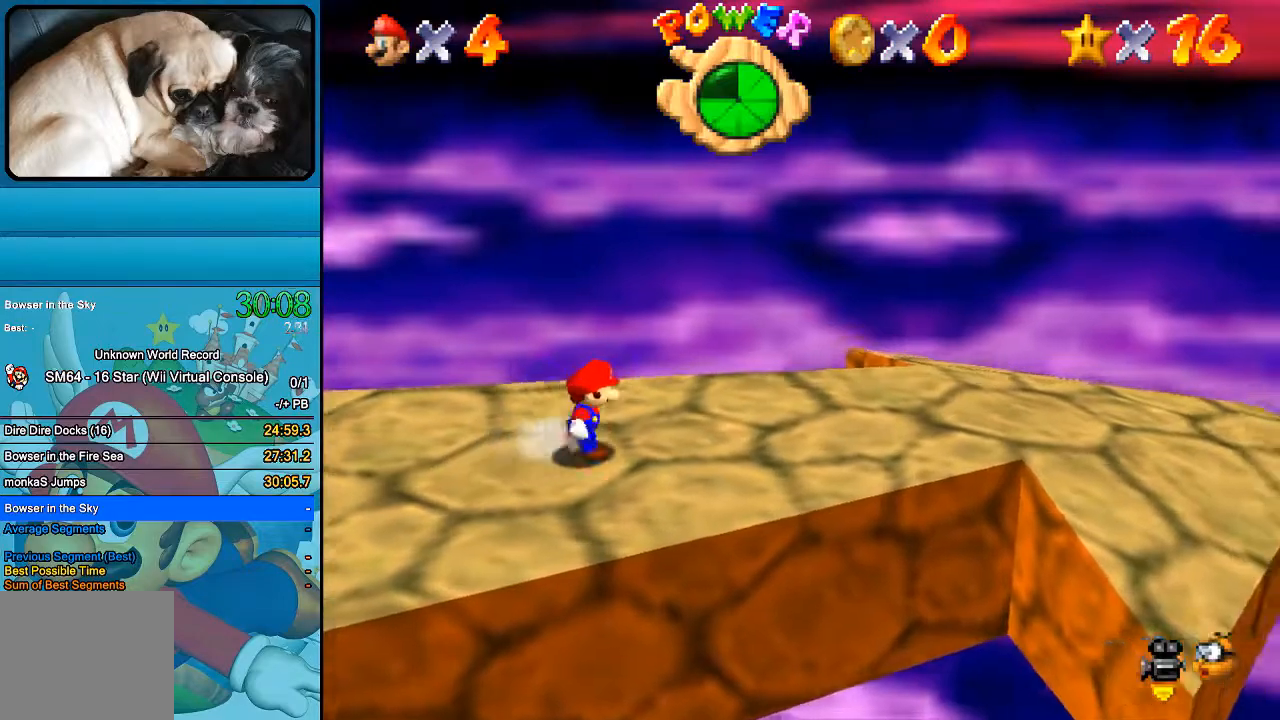
{"dt_ms": 500, "buttons": [], "left_stick": "right", "right_stick": "center", "events": []}
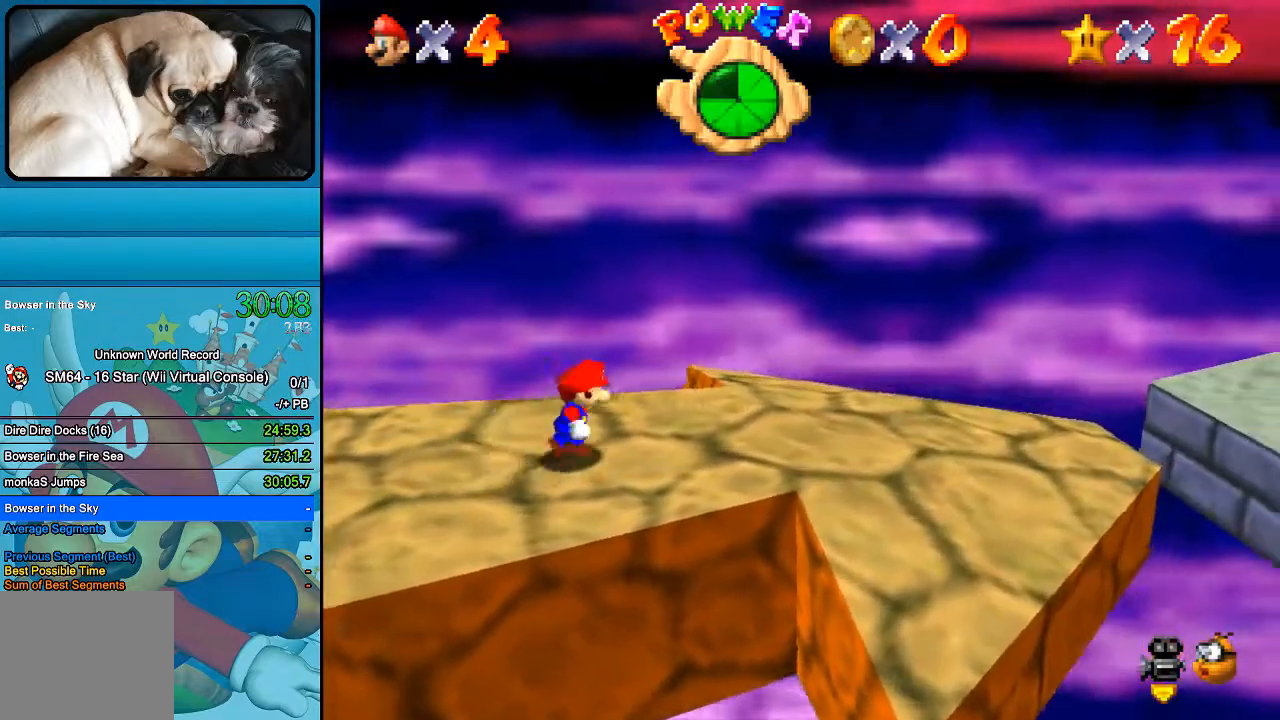
{"dt_ms": 500, "buttons": [], "left_stick": "right", "right_stick": "center", "events": []}
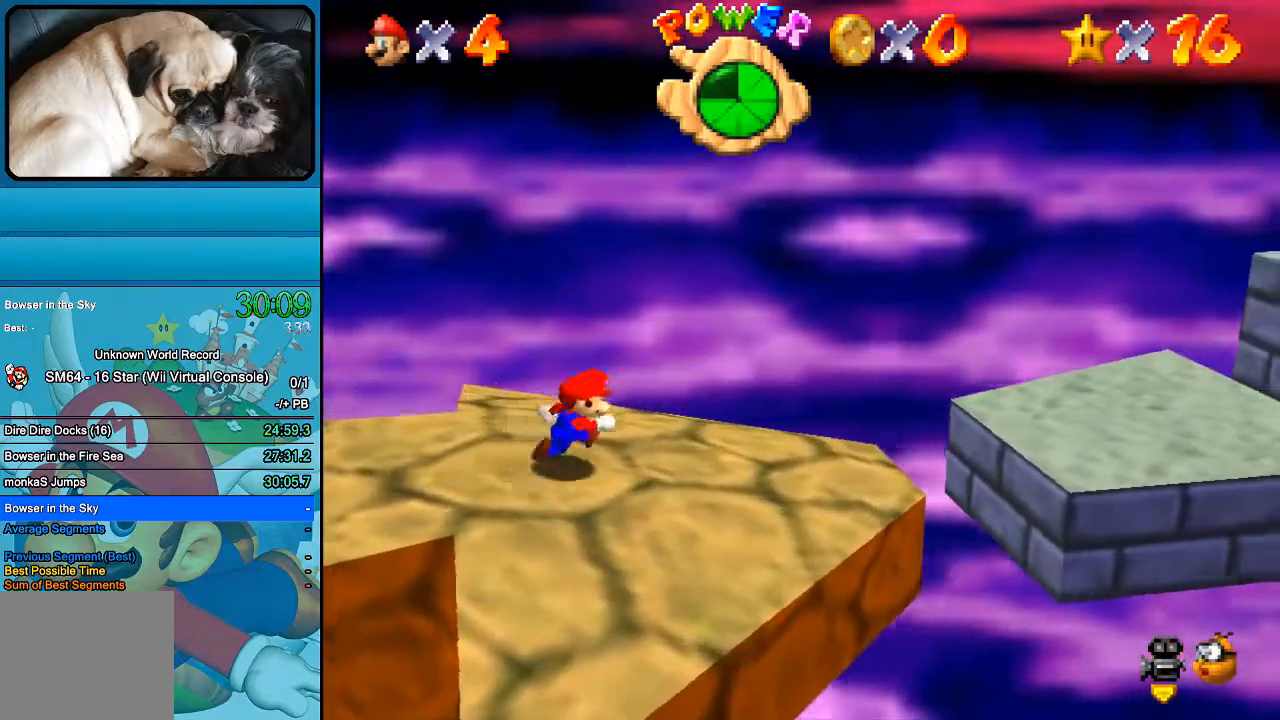
{"dt_ms": 500, "buttons": [], "left_stick": "right", "right_stick": "center", "events": [[167, "B", "down"], [333, "B", "up"]]}
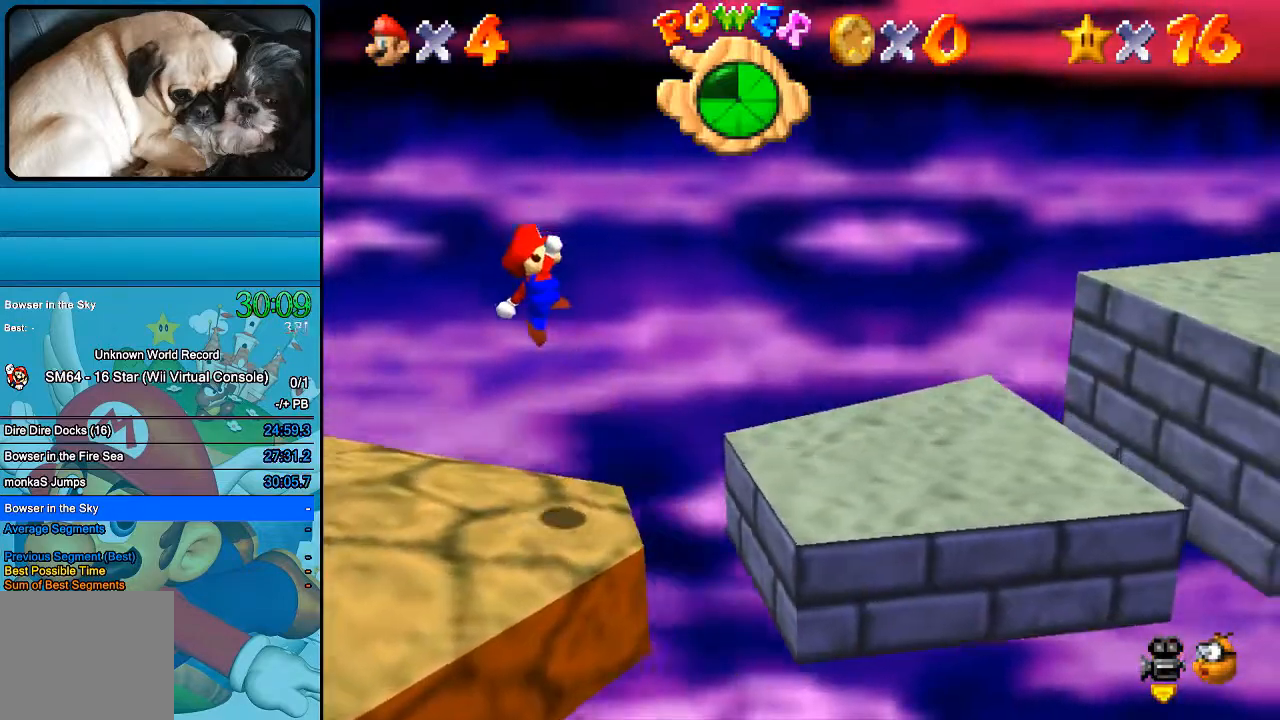
{"dt_ms": 500, "buttons": ["B"], "left_stick": "right", "right_stick": "center", "events": [[433, "B", "down"]]}
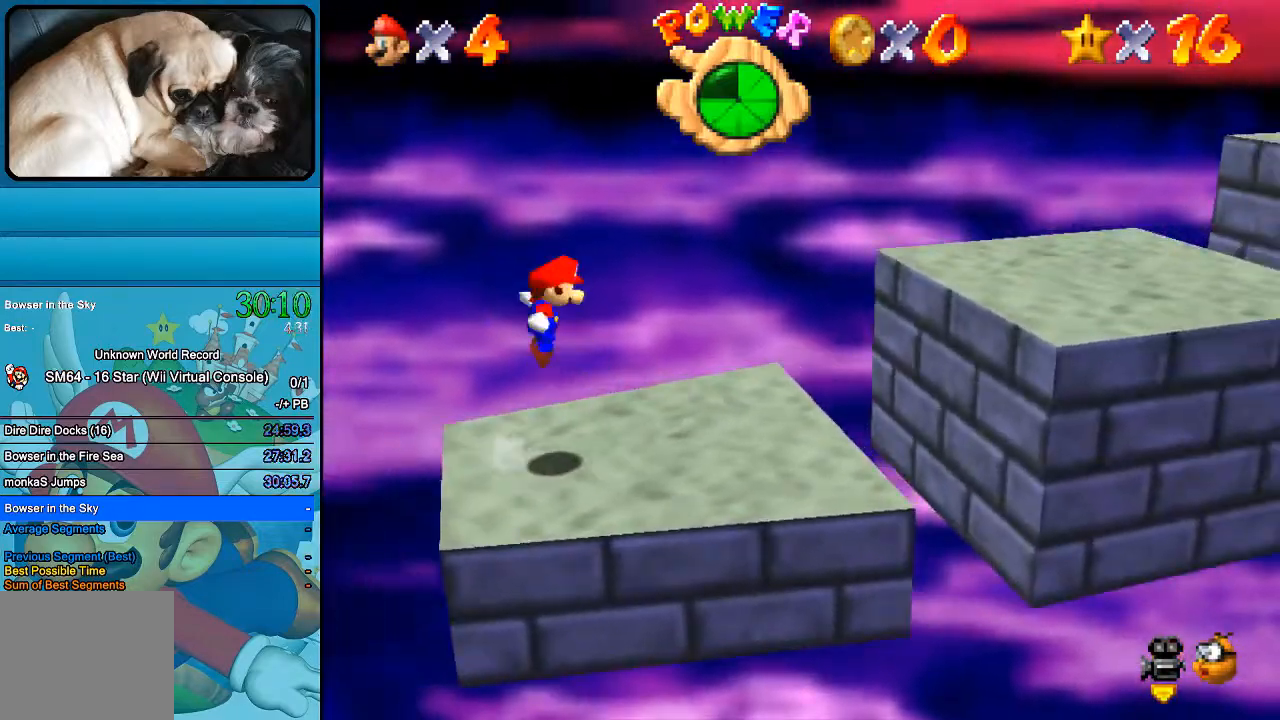
{"dt_ms": 1000, "buttons": ["B"], "left_stick": "right", "right_stick": "center"}
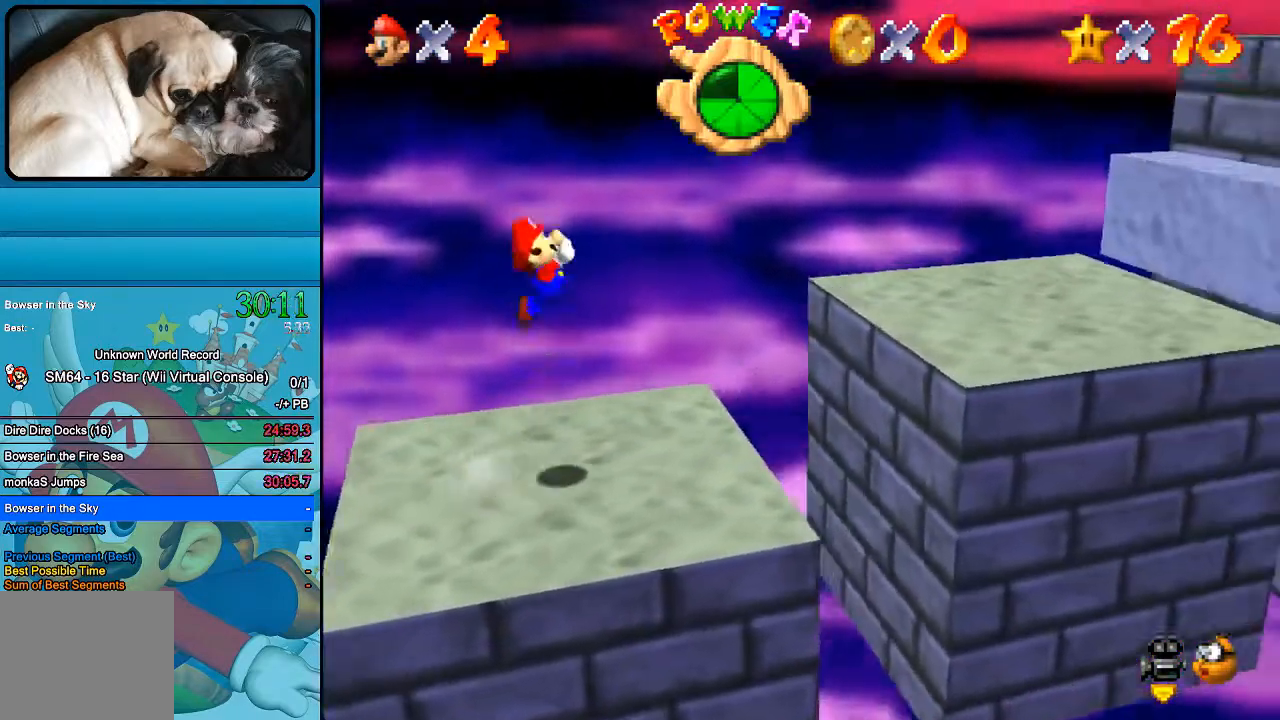
{"dt_ms": 500, "buttons": ["B"], "left_stick": "right", "right_stick": "center", "events": []}